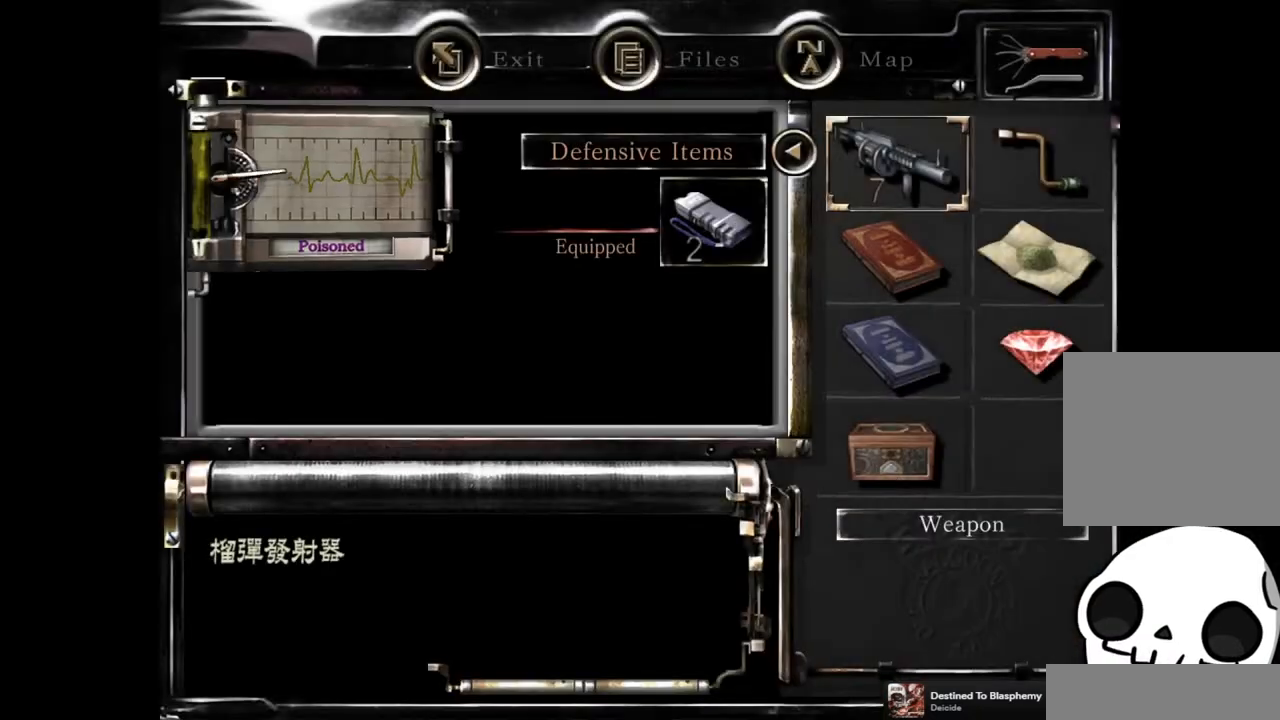
Gameplay with a controller (PlayStation layout); each line is a JSON object with the inputs held at the frame after it (dt_ms = milliseconds from this image to that frame). "events" lists button and stick changes between this image and that frame as [ms after this image, input, new state], when the widget could be followed in between. Not read: L3 R3.
{"dt_ms": 500, "buttons": [], "left_stick": "center", "right_stick": "center", "events": [[217, "CIRCLE", "down"], [317, "CIRCLE", "up"], [400, "CIRCLE", "down"], [450, "CIRCLE", "up"]]}
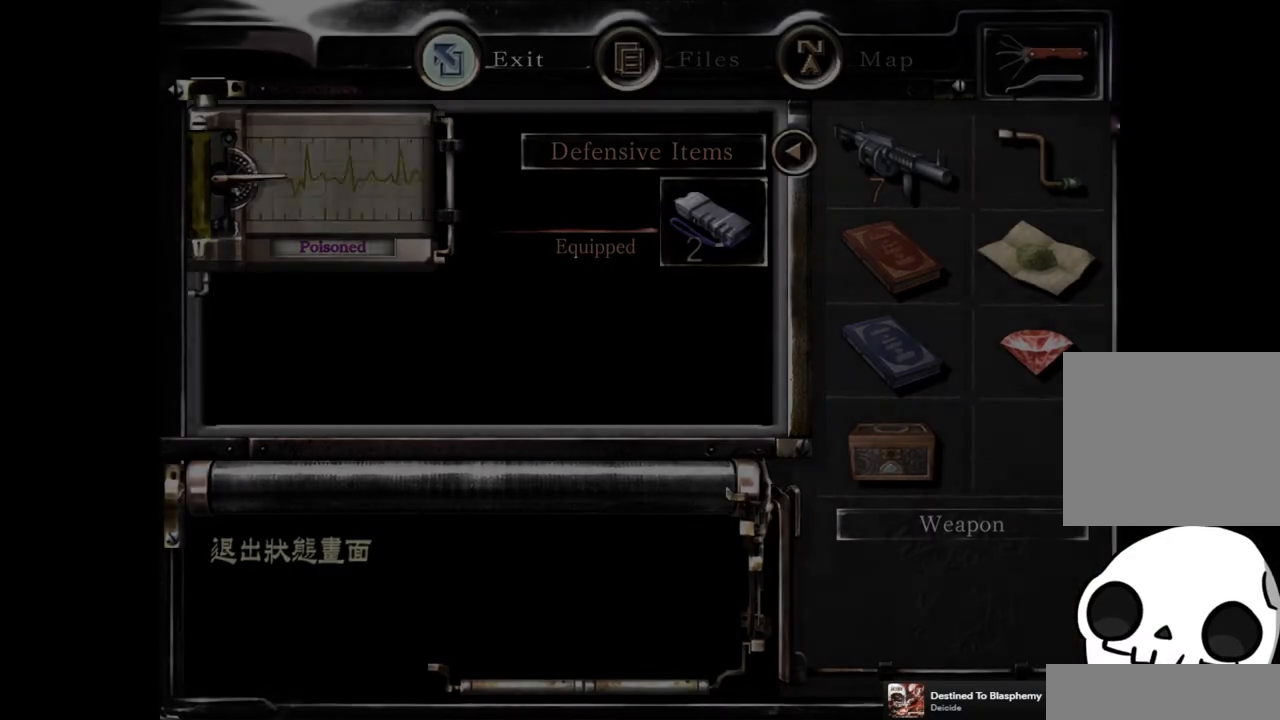
{"dt_ms": 500, "buttons": ["SQUARE", "DPAD_UP"], "left_stick": "center", "right_stick": "center", "events": [[100, "SQUARE", "down"], [117, "DPAD_UP", "down"]]}
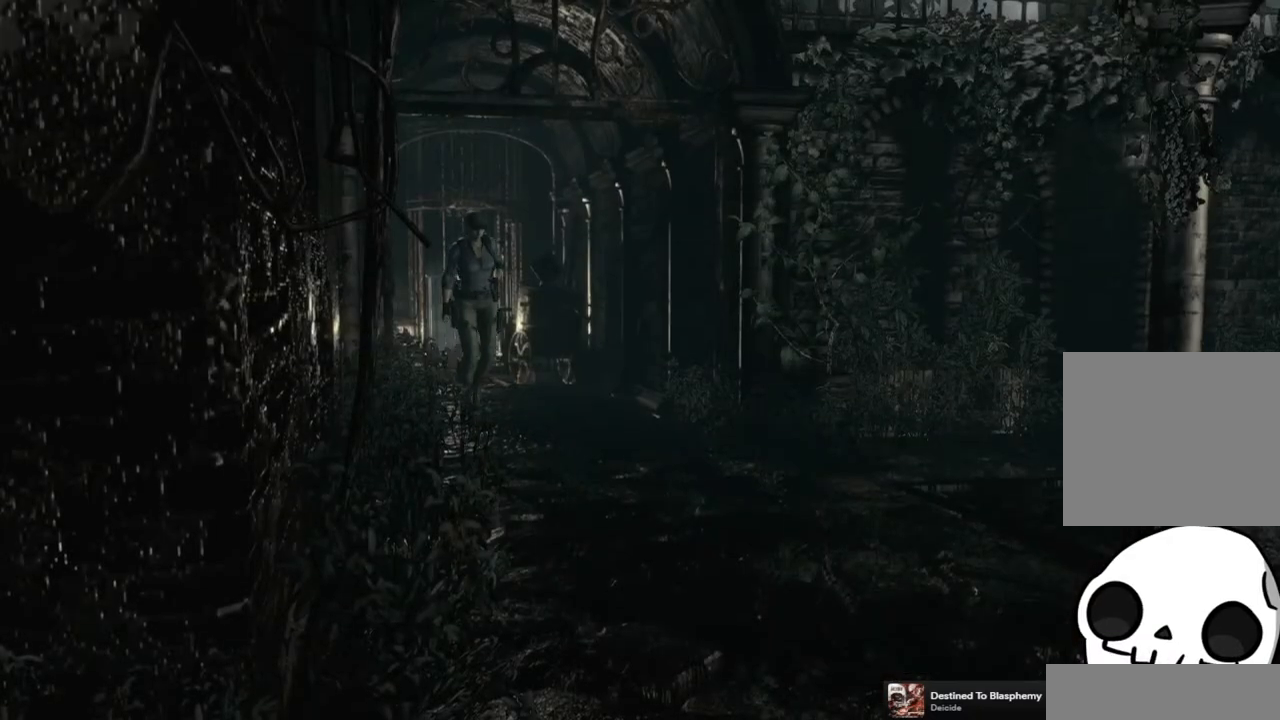
{"dt_ms": 500, "buttons": ["SQUARE", "DPAD_UP"], "left_stick": "center", "right_stick": "center", "events": []}
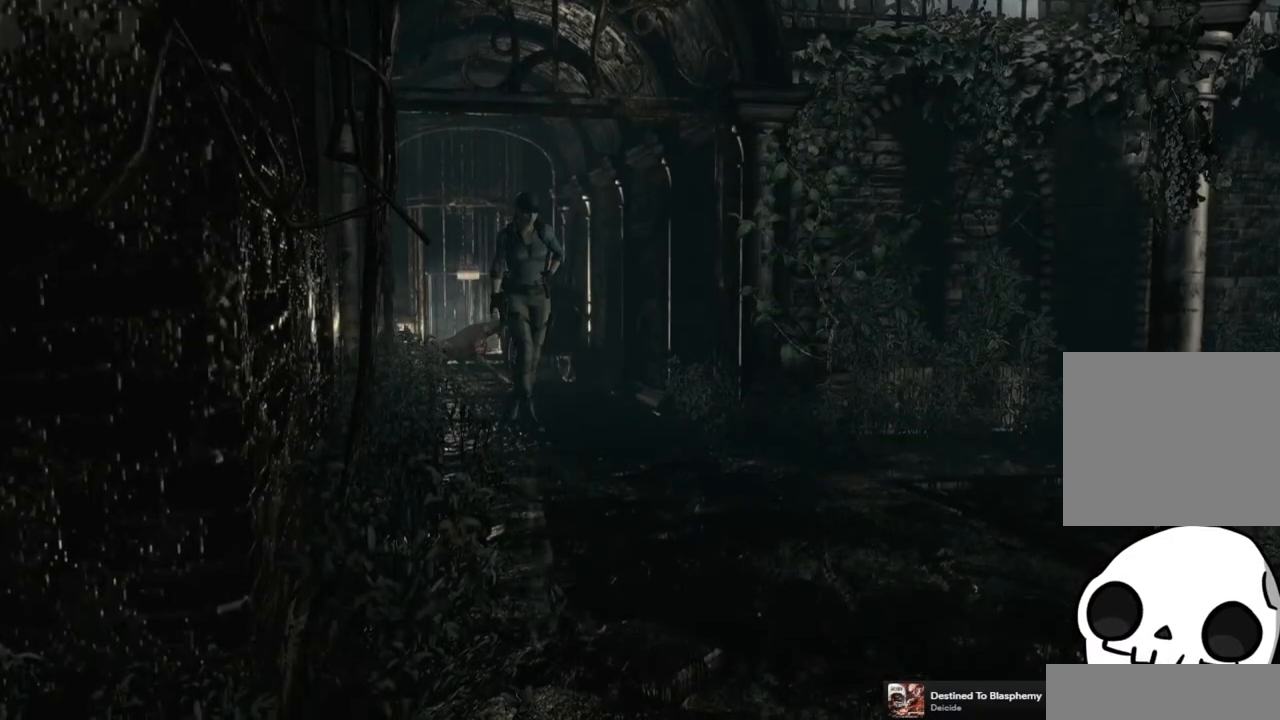
{"dt_ms": 500, "buttons": ["SQUARE", "DPAD_UP", "DPAD_LEFT"], "left_stick": "center", "right_stick": "center", "events": [[367, "DPAD_LEFT", "down"]]}
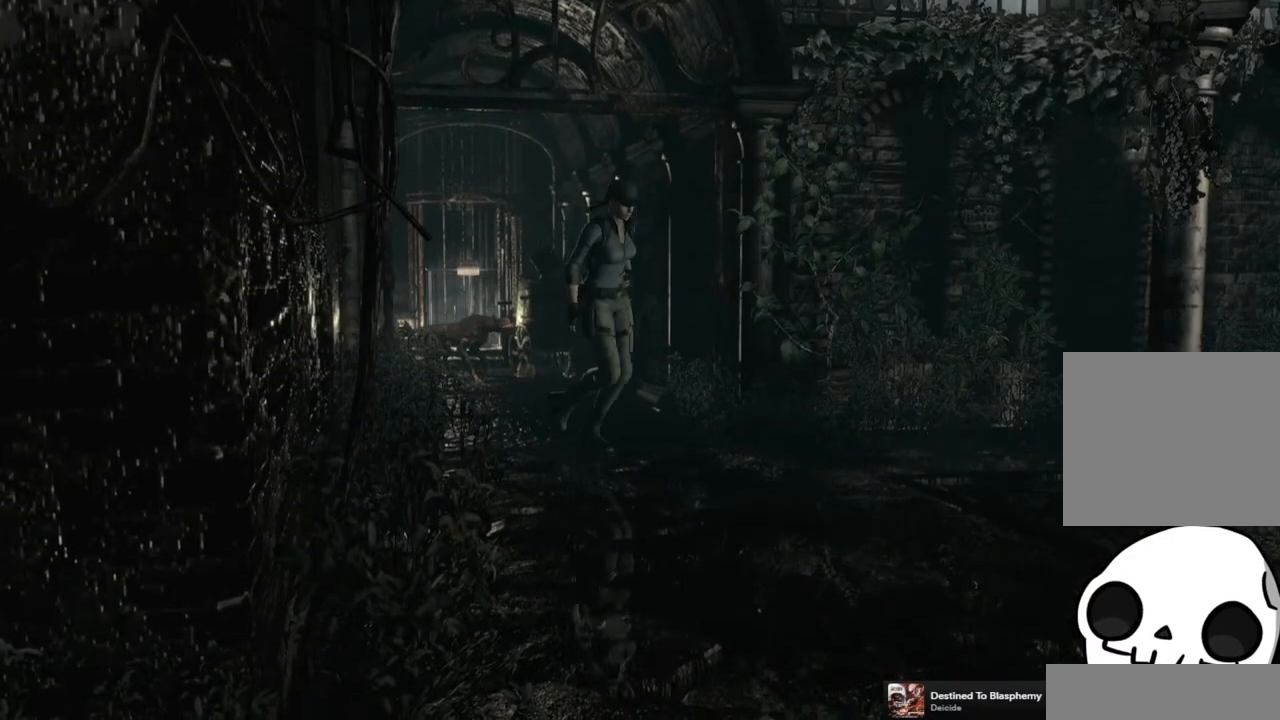
{"dt_ms": 500, "buttons": ["SQUARE", "DPAD_UP", "DPAD_RIGHT"], "left_stick": "center", "right_stick": "center", "events": [[133, "DPAD_LEFT", "up"], [317, "DPAD_RIGHT", "down"]]}
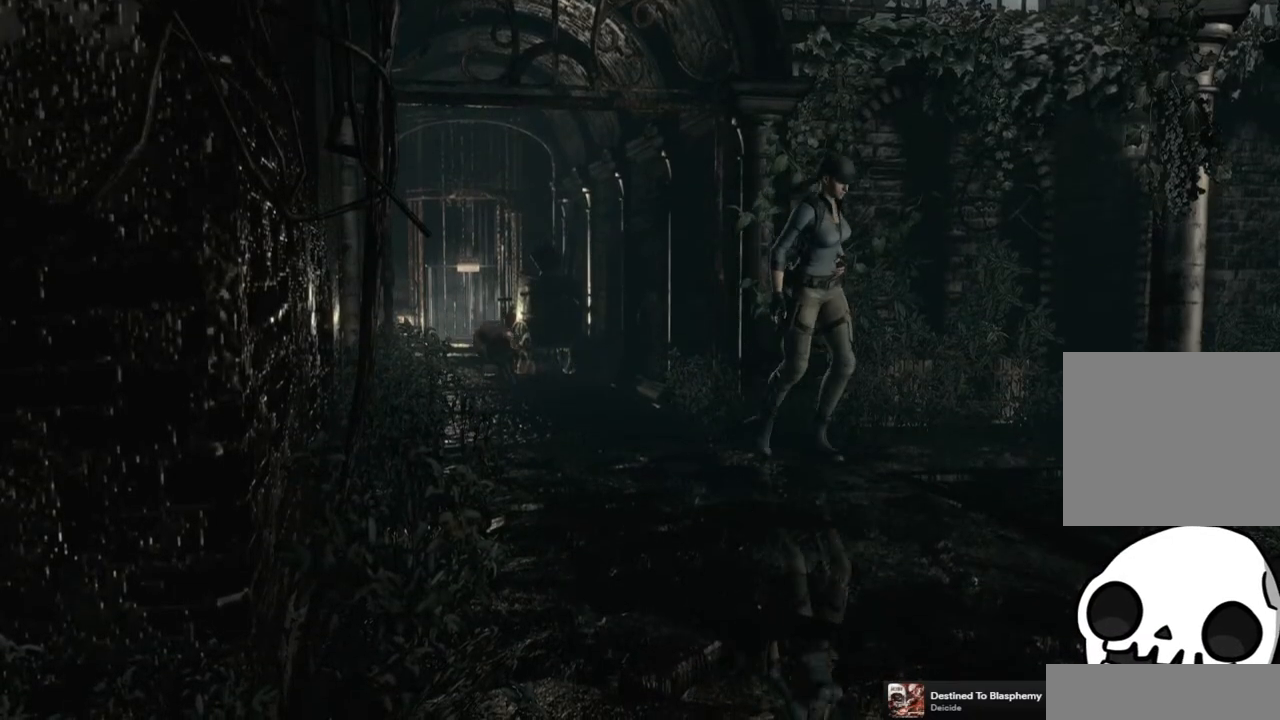
{"dt_ms": 500, "buttons": ["SQUARE", "DPAD_UP"], "left_stick": "center", "right_stick": "center", "events": [[217, "DPAD_RIGHT", "up"]]}
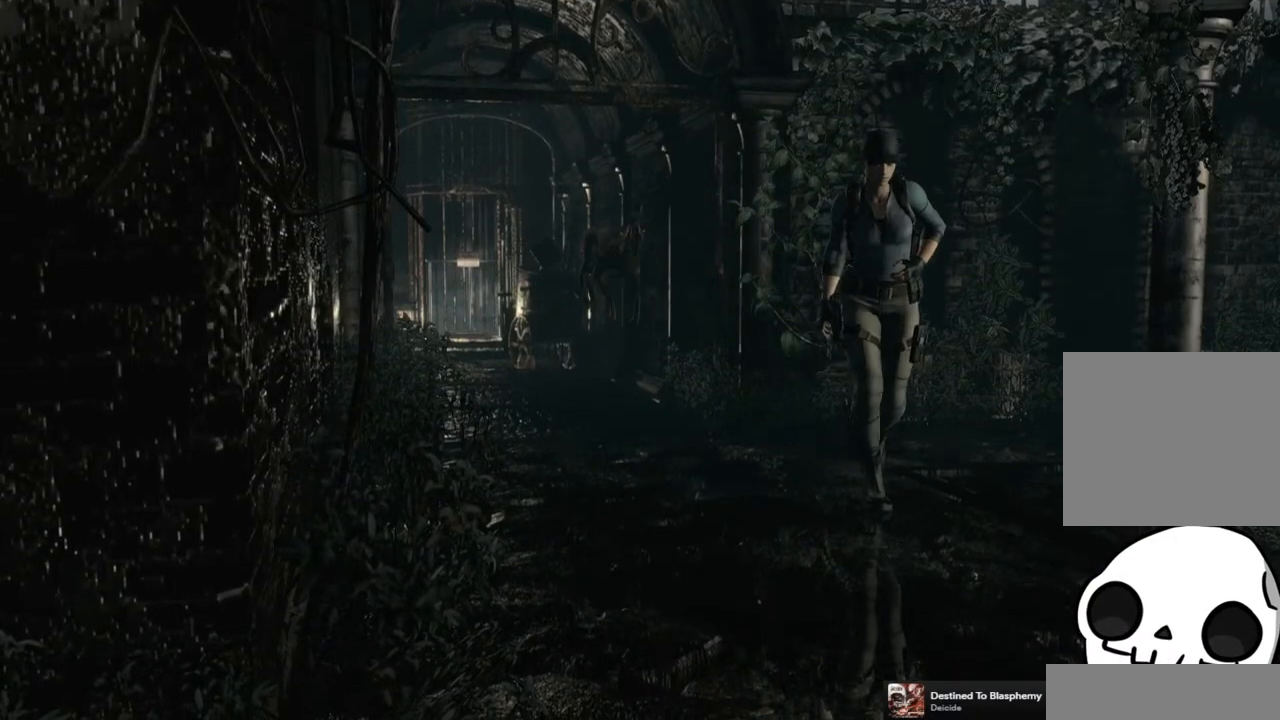
{"dt_ms": 500, "buttons": ["SQUARE", "DPAD_UP"], "left_stick": "center", "right_stick": "center", "events": []}
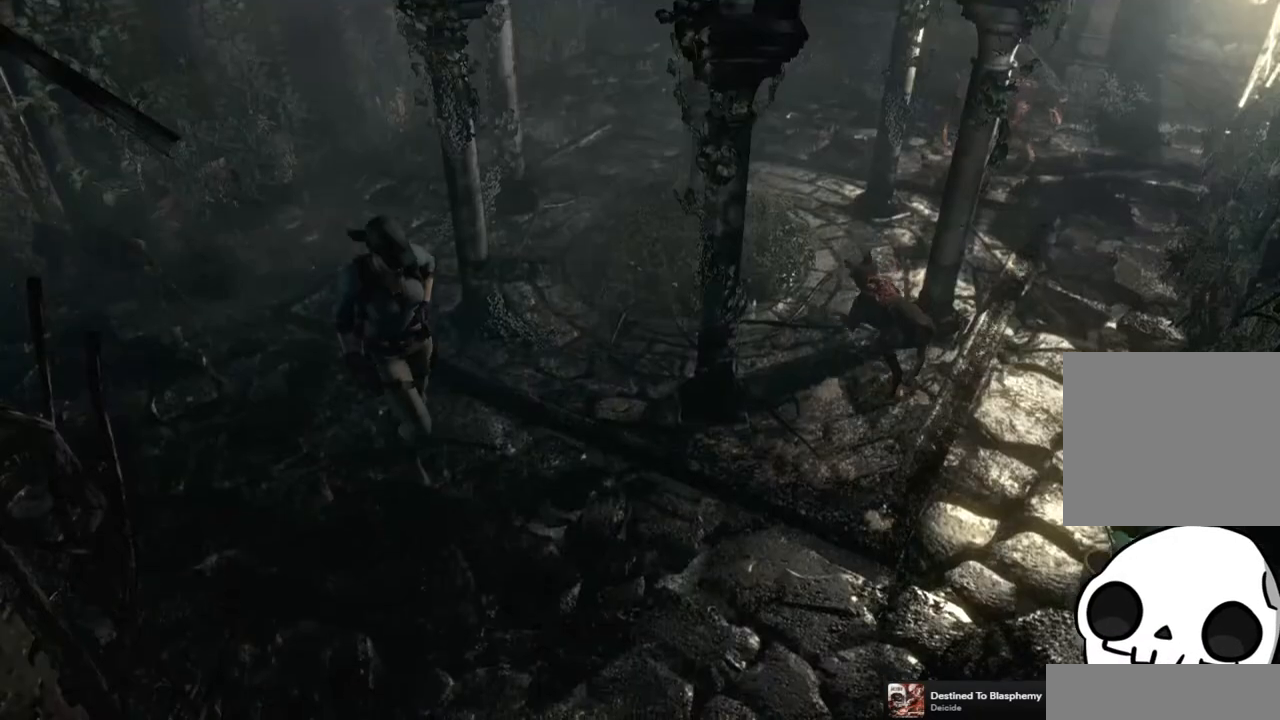
{"dt_ms": 500, "buttons": ["SQUARE", "DPAD_UP"], "left_stick": "center", "right_stick": "center", "events": []}
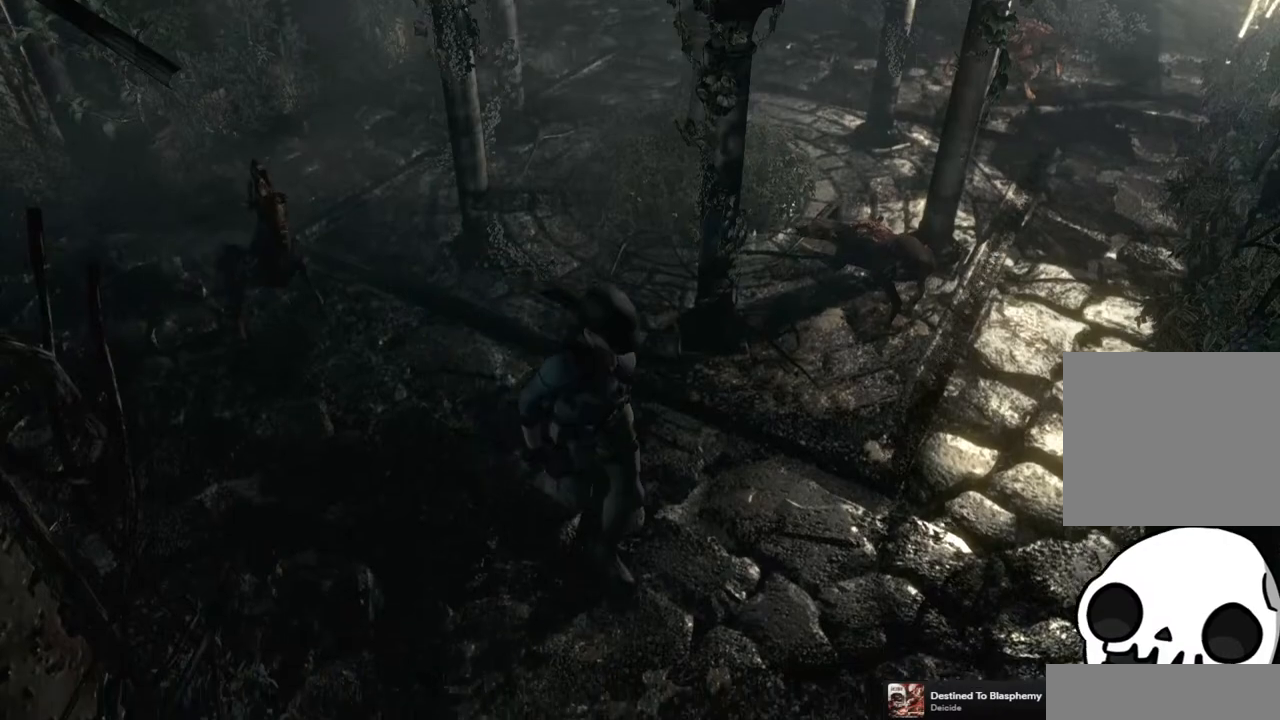
{"dt_ms": 500, "buttons": ["SQUARE", "DPAD_UP", "DPAD_LEFT"], "left_stick": "center", "right_stick": "center", "events": [[267, "DPAD_LEFT", "down"]]}
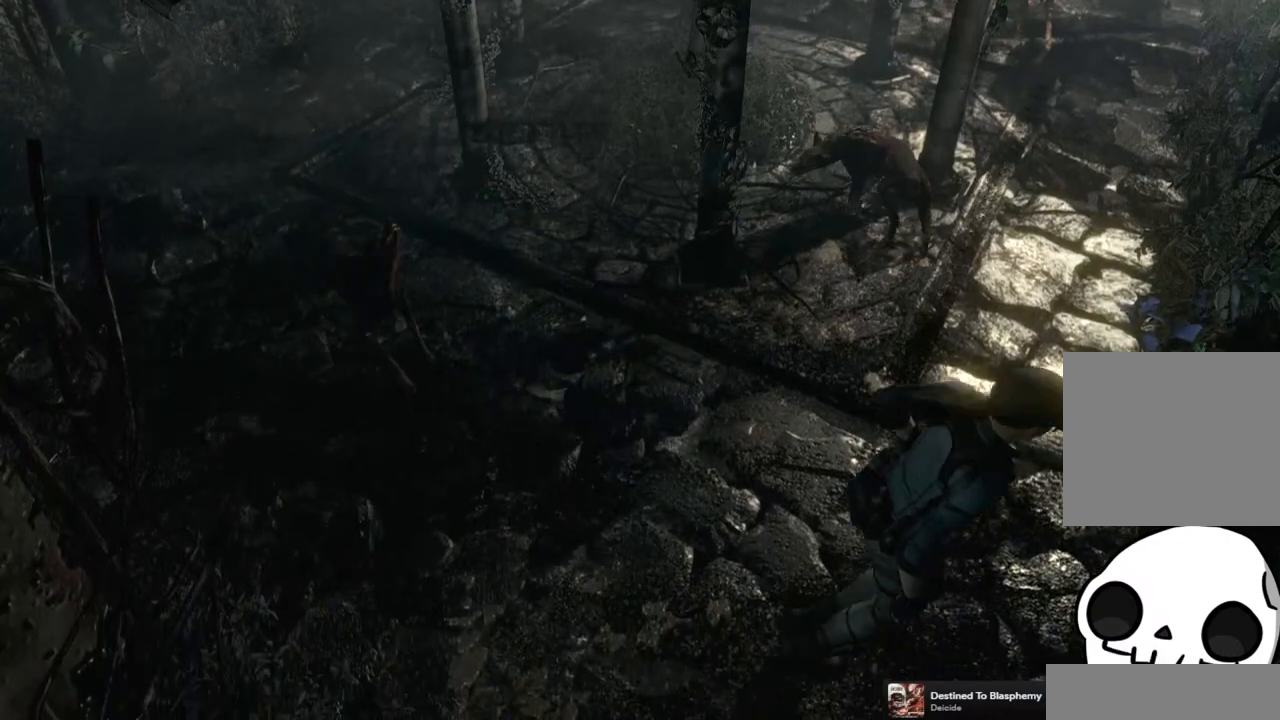
{"dt_ms": 500, "buttons": ["SQUARE", "DPAD_UP"], "left_stick": "center", "right_stick": "center", "events": [[417, "DPAD_LEFT", "up"]]}
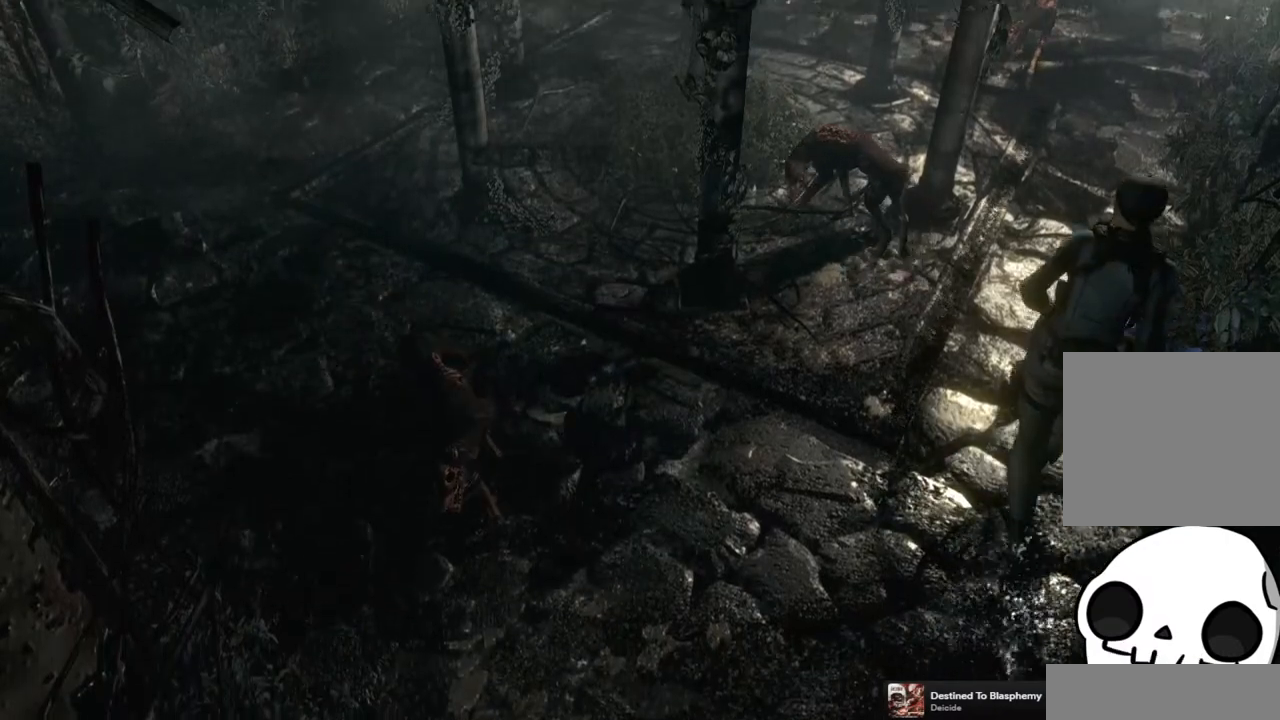
{"dt_ms": 500, "buttons": ["CROSS"], "left_stick": "center", "right_stick": "center", "events": [[83, "DPAD_RIGHT", "down"], [217, "CROSS", "down"], [217, "DPAD_UP", "up"], [317, "DPAD_RIGHT", "up"], [317, "SQUARE", "up"], [350, "CROSS", "up"], [483, "CROSS", "down"]]}
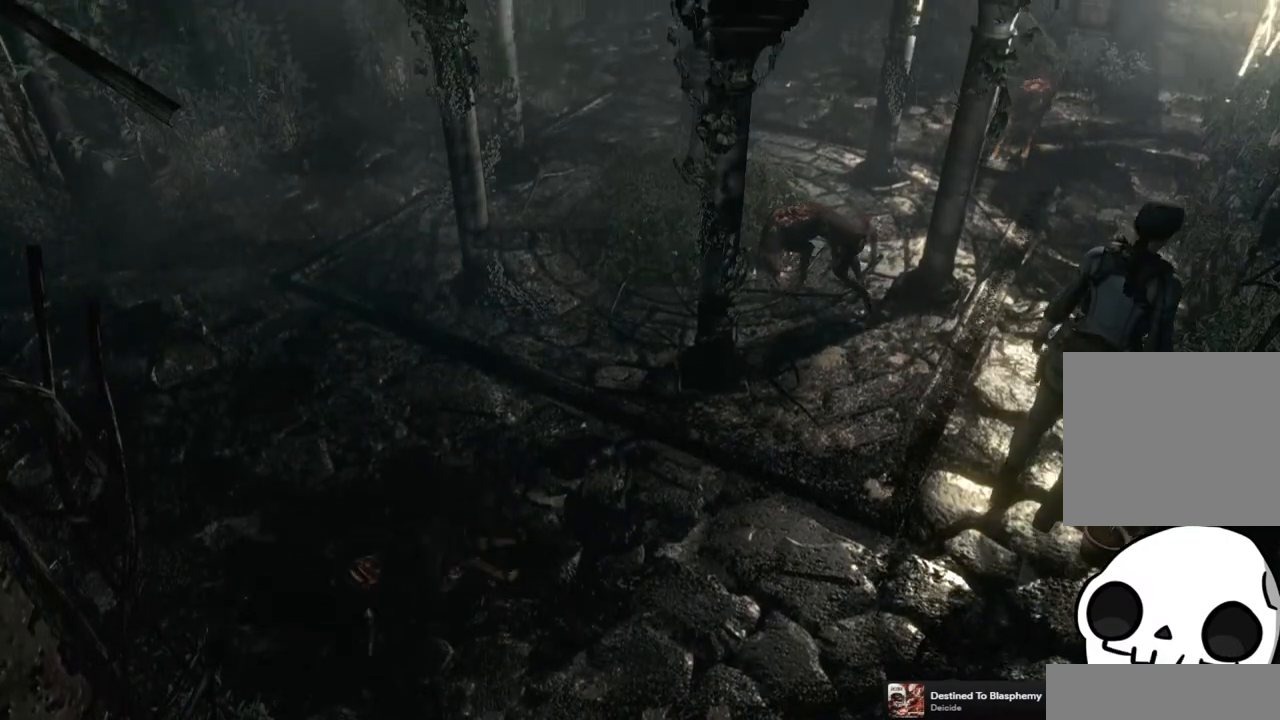
{"dt_ms": 500, "buttons": [], "left_stick": "center", "right_stick": "center", "events": [[67, "CROSS", "up"], [217, "CROSS", "down"], [317, "CROSS", "up"], [383, "CROSS", "down"], [483, "CROSS", "up"]]}
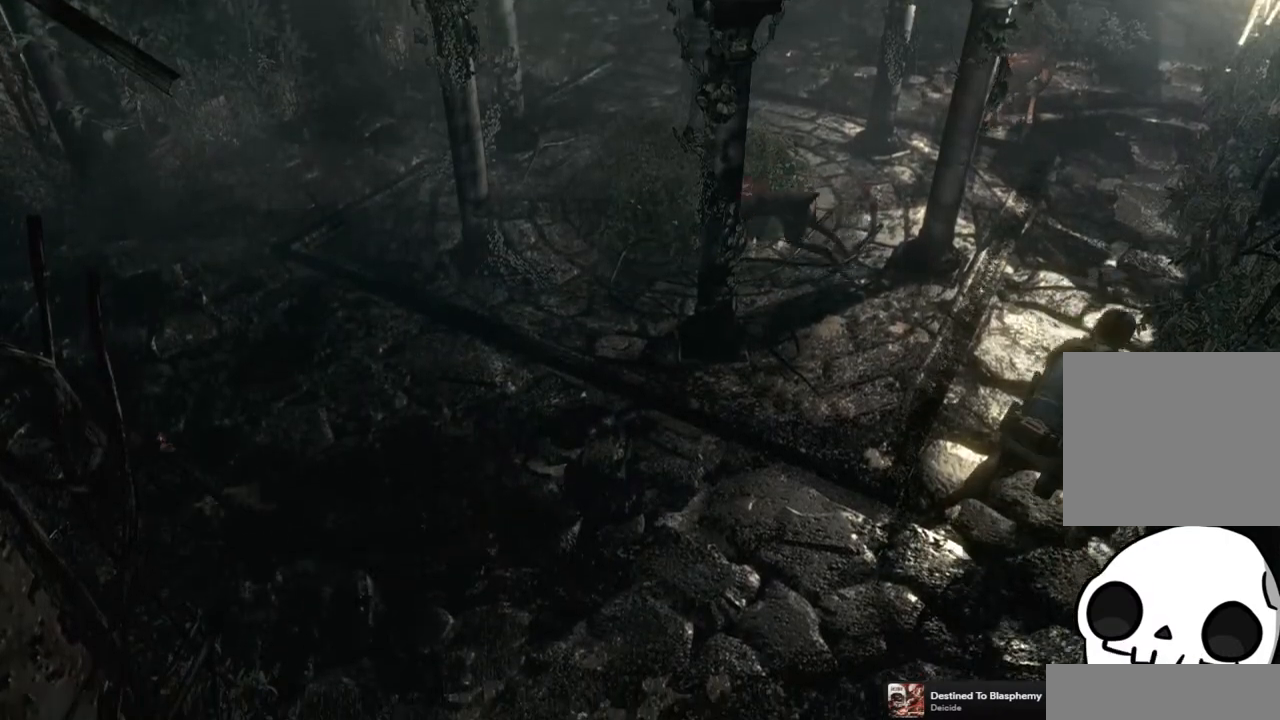
{"dt_ms": 500, "buttons": [], "left_stick": "center", "right_stick": "center", "events": [[67, "CROSS", "down"], [150, "CROSS", "up"], [233, "CROSS", "down"], [300, "CROSS", "up"], [383, "CROSS", "down"], [467, "CROSS", "up"]]}
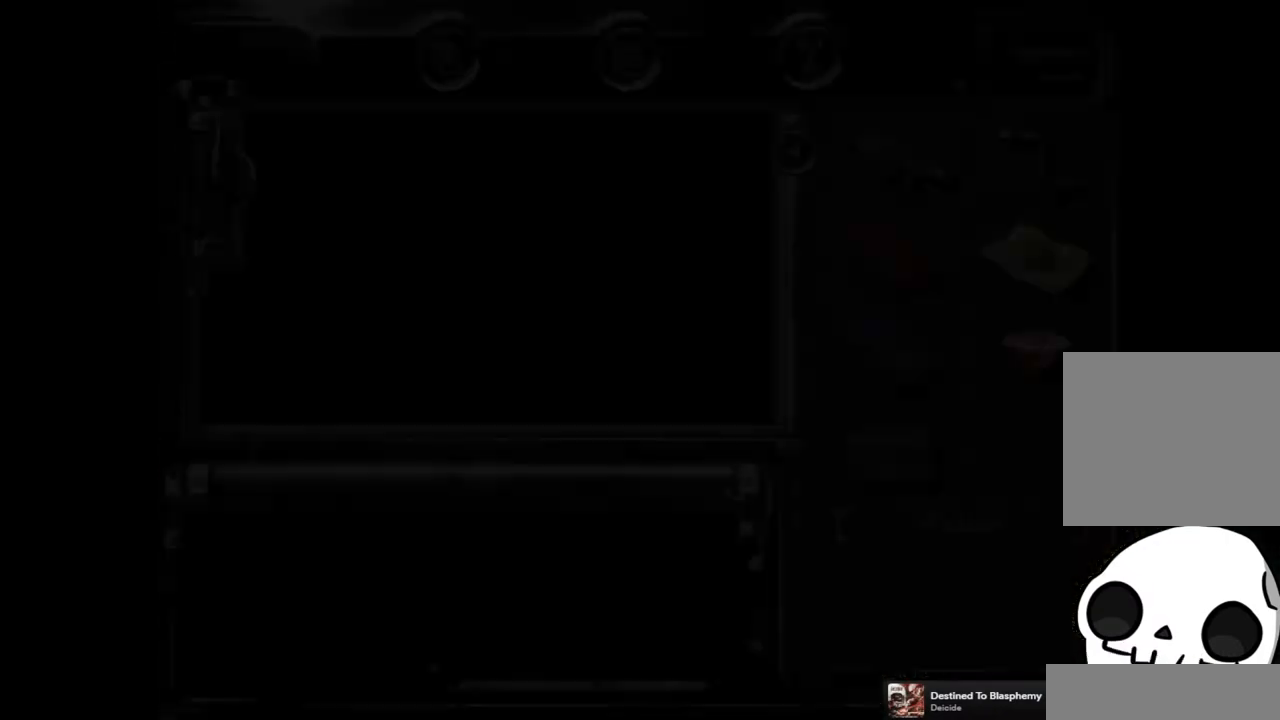
{"dt_ms": 500, "buttons": ["CROSS"], "left_stick": "center", "right_stick": "center", "events": [[33, "CROSS", "down"], [117, "CROSS", "up"], [200, "CROSS", "down"], [267, "CROSS", "up"], [333, "CROSS", "down"], [400, "CROSS", "up"], [500, "CROSS", "down"]]}
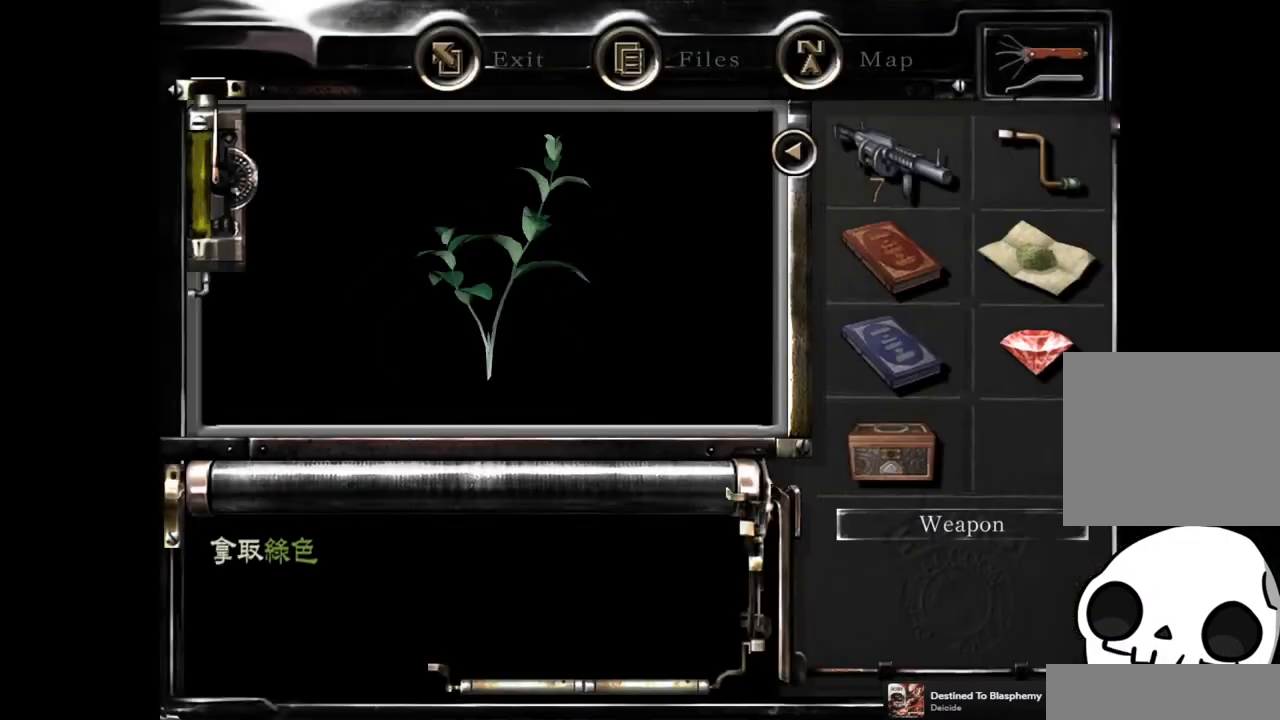
{"dt_ms": 500, "buttons": [], "left_stick": "center", "right_stick": "center", "events": [[67, "CROSS", "up"]]}
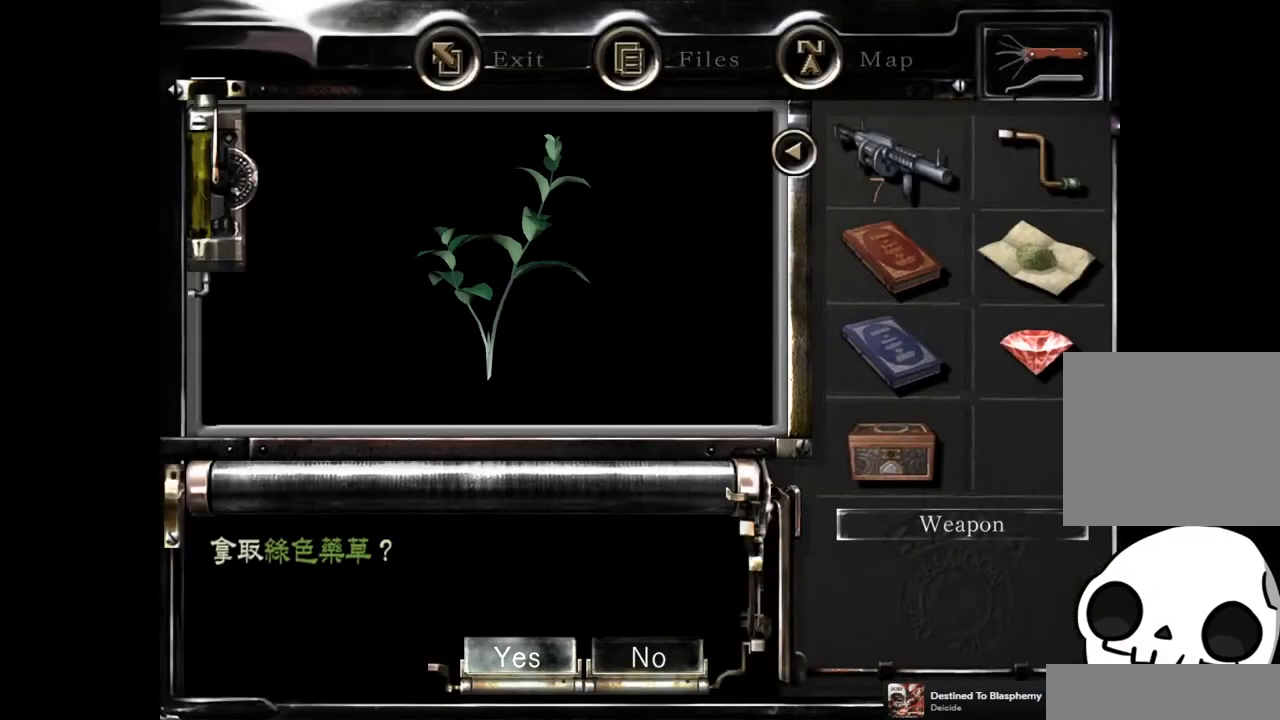
{"dt_ms": 500, "buttons": [], "left_stick": "center", "right_stick": "center", "events": []}
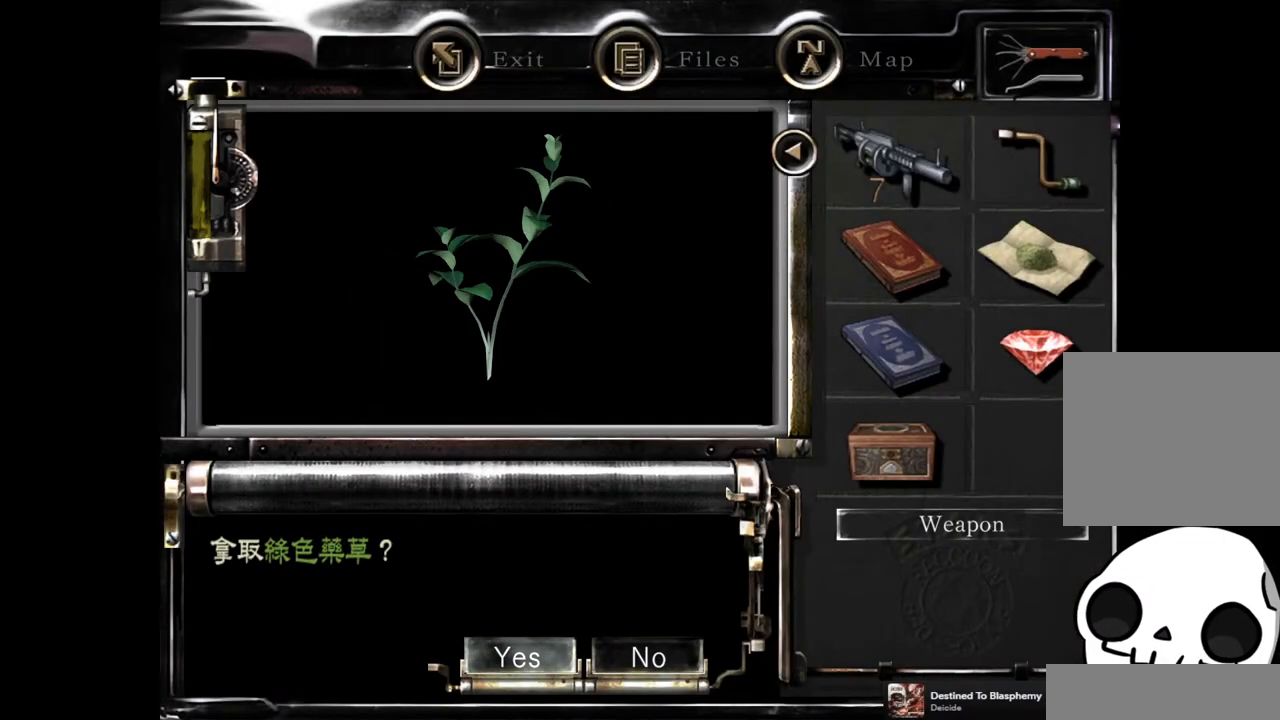
{"dt_ms": 500, "buttons": [], "left_stick": "center", "right_stick": "center", "events": [[233, "CROSS", "down"], [367, "CROSS", "up"]]}
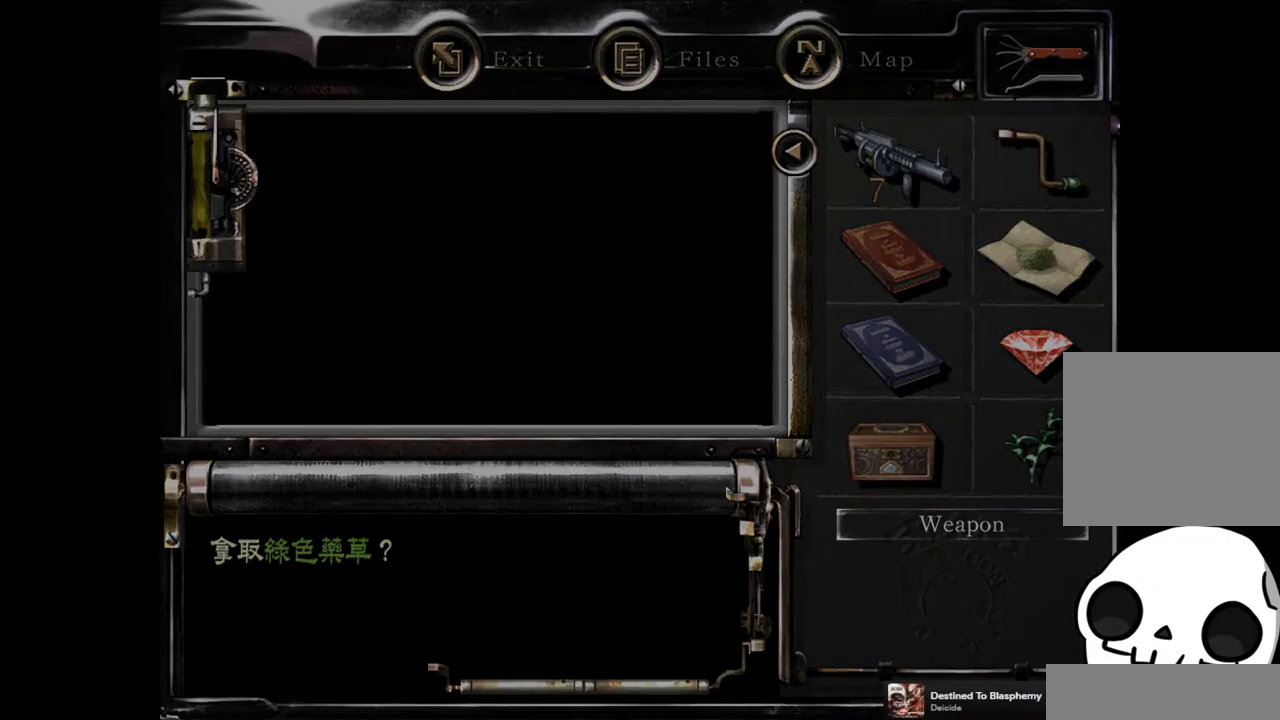
{"dt_ms": 500, "buttons": [], "left_stick": "center", "right_stick": "center", "events": []}
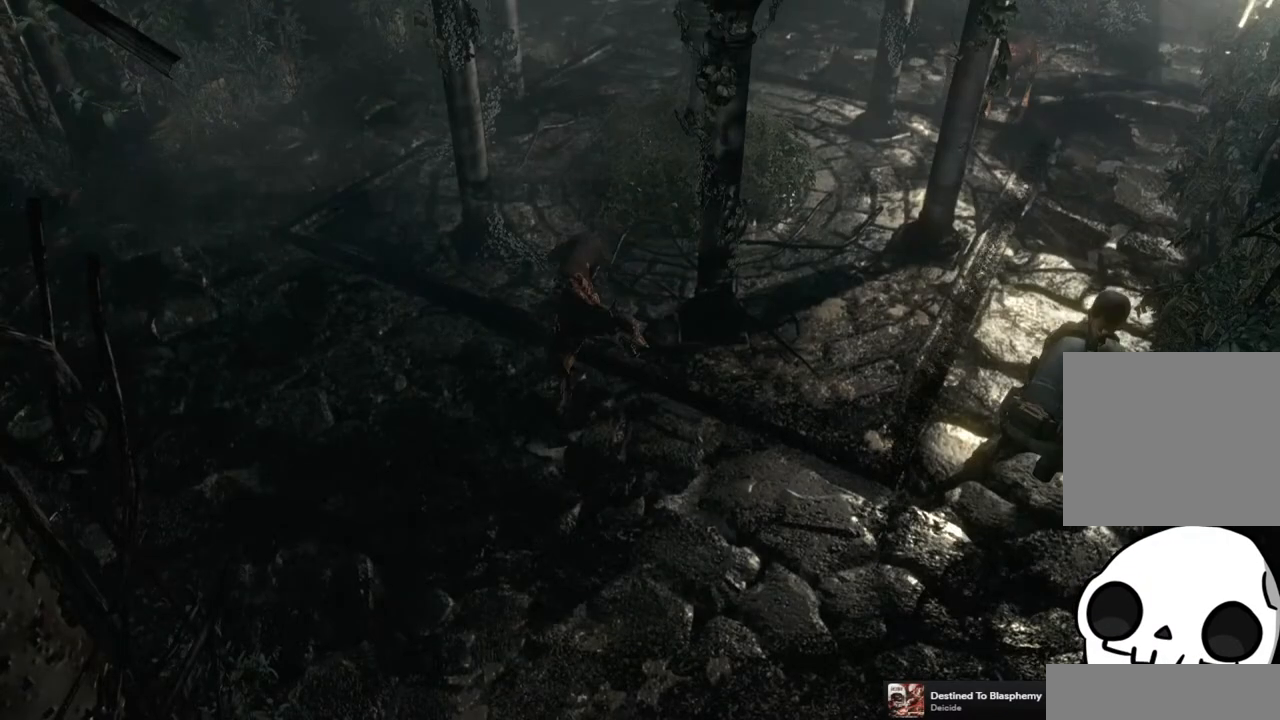
{"dt_ms": 1000, "buttons": ["CIRCLE"], "left_stick": "center", "right_stick": "center", "events": [[267, "left_stick", "up-right"], [617, "CIRCLE", "down"], [633, "left_stick", "center"], [733, "CIRCLE", "up"], [817, "CIRCLE", "down"], [917, "CIRCLE", "up"], [1000, "CIRCLE", "down"]]}